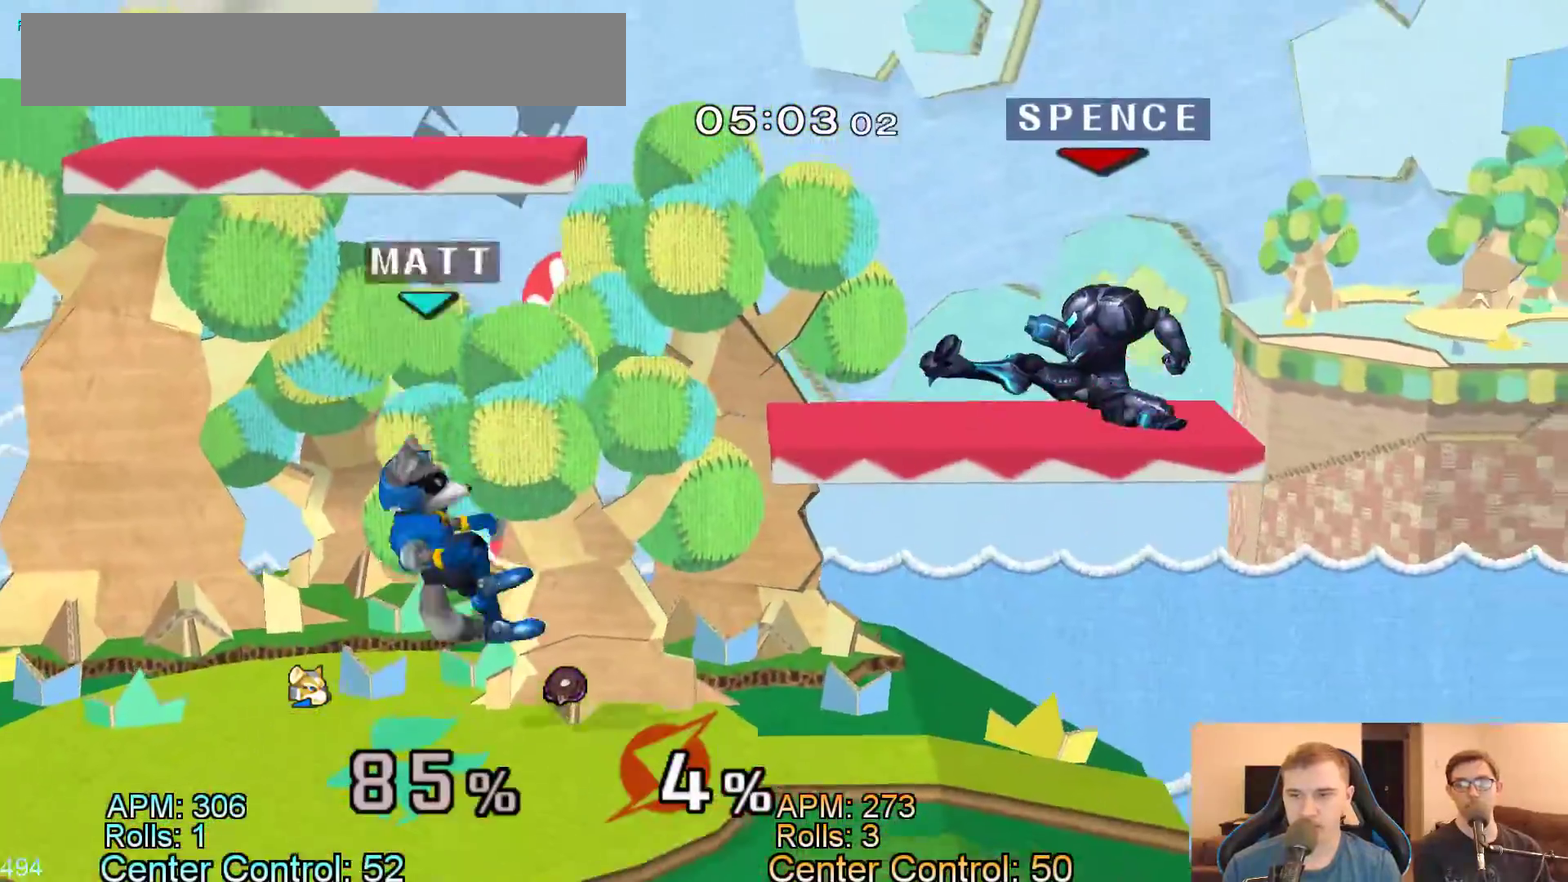
Gameplay with a controller (Nintendo layout); each line is a JSON object with the inputs held at the frame after it. "events" lists button and stick changes between this image and that frame as [ms after this image, input, new state], when the widget could be followed in between. Not read: B L3 R1 R3 START.
{"buttons": []}
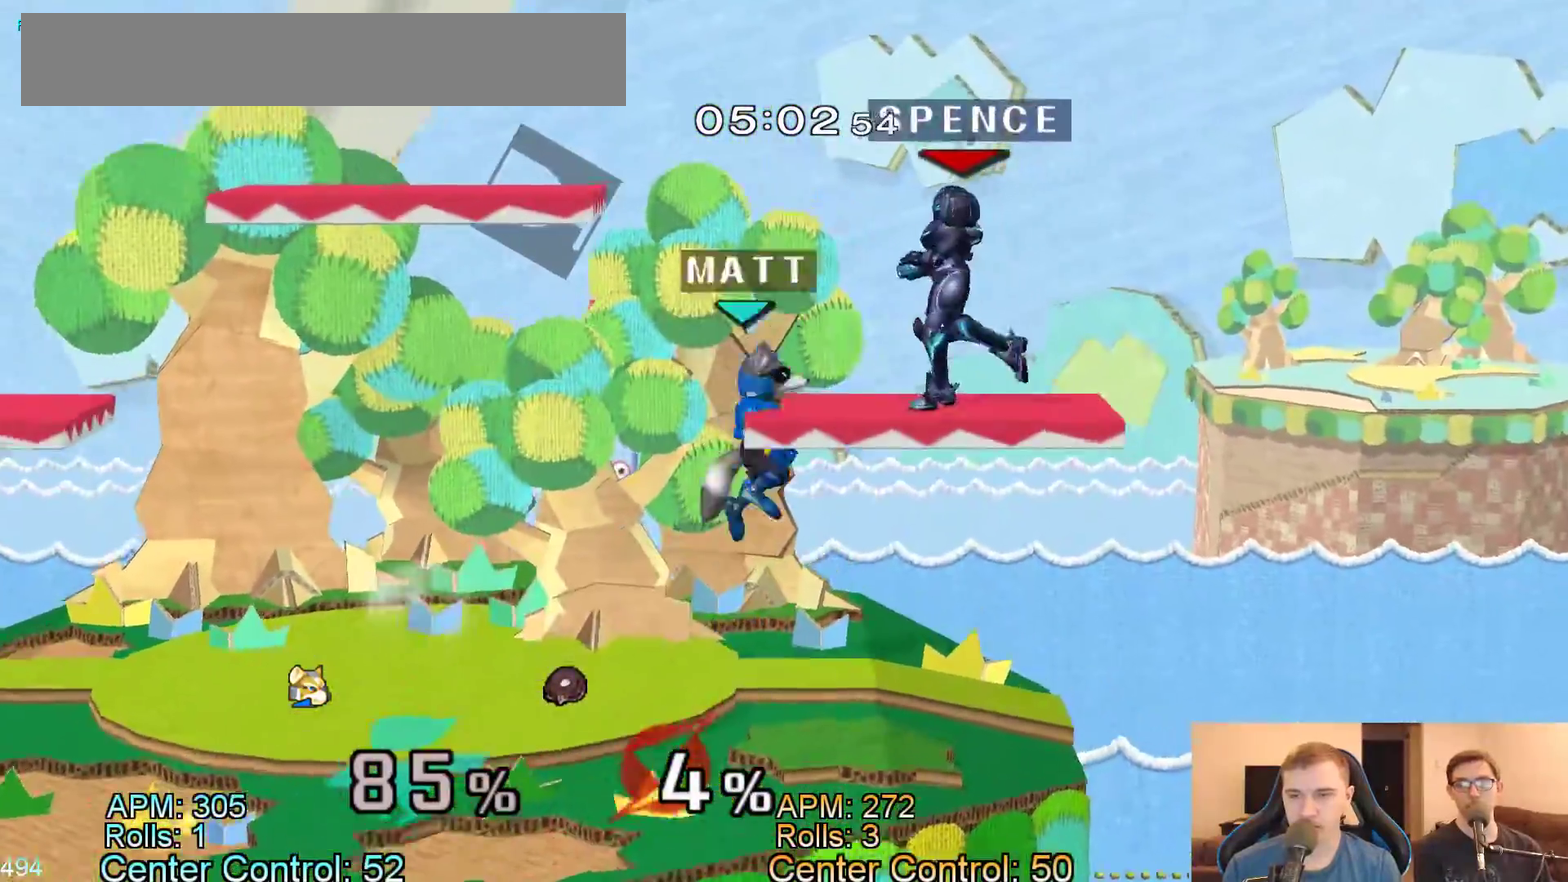
{"buttons": ["Y", "L1"], "events": [[17, "X", "down"], [50, "A", "down"], [150, "X", "up"], [150, "Y", "down"], [217, "Y", "up"], [333, "A", "up"], [417, "L1", "down"], [450, "Y", "down"]]}
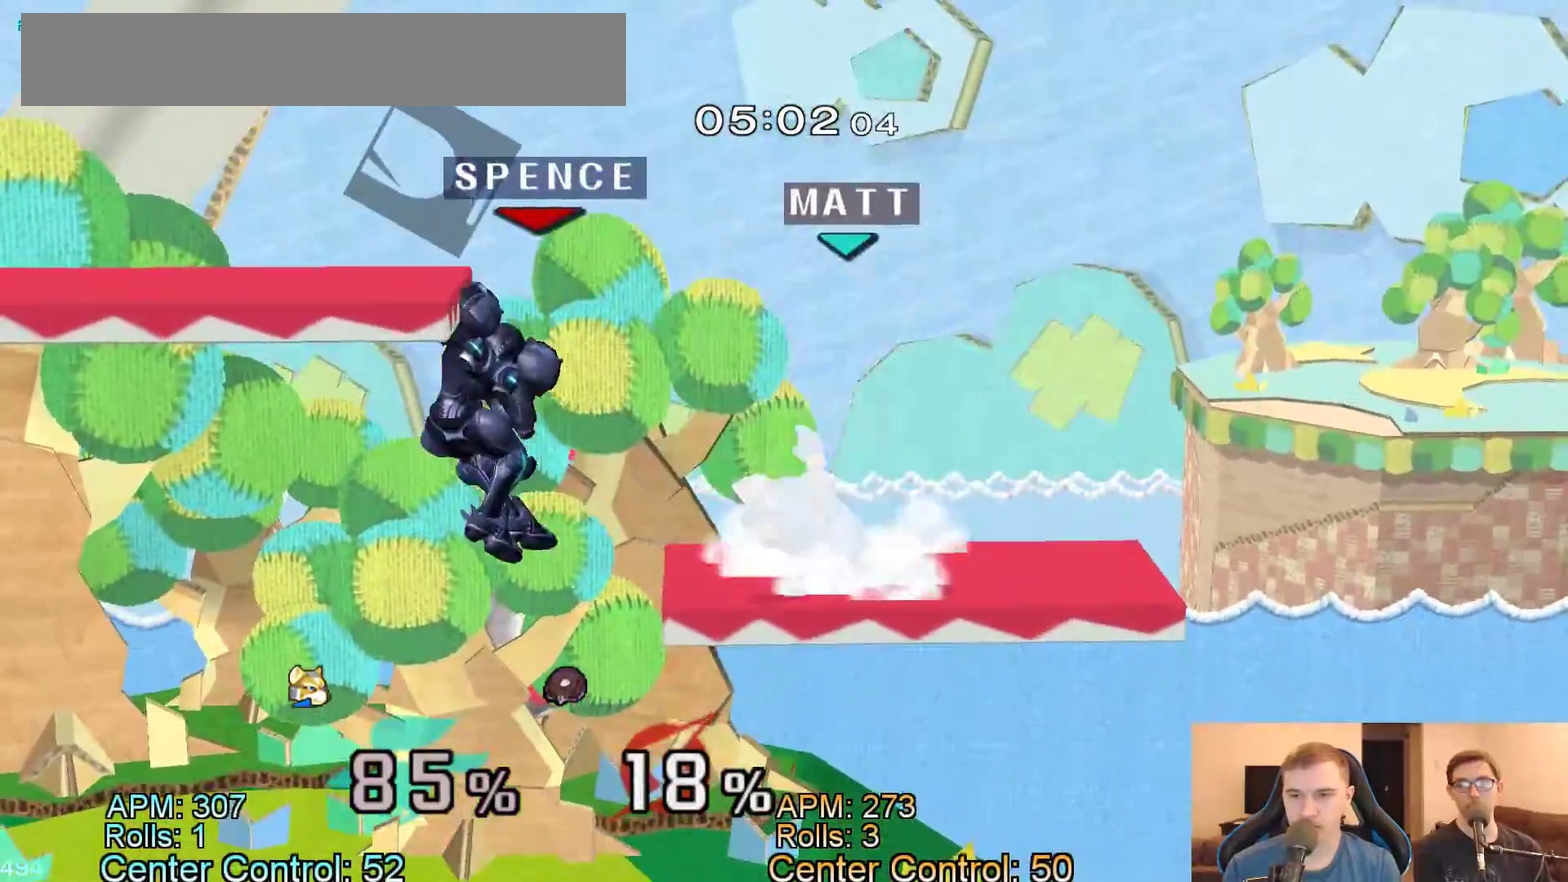
{"buttons": ["X", "Y", "Z"], "events": [[33, "L1", "up"], [233, "X", "down"], [233, "Z", "down"]]}
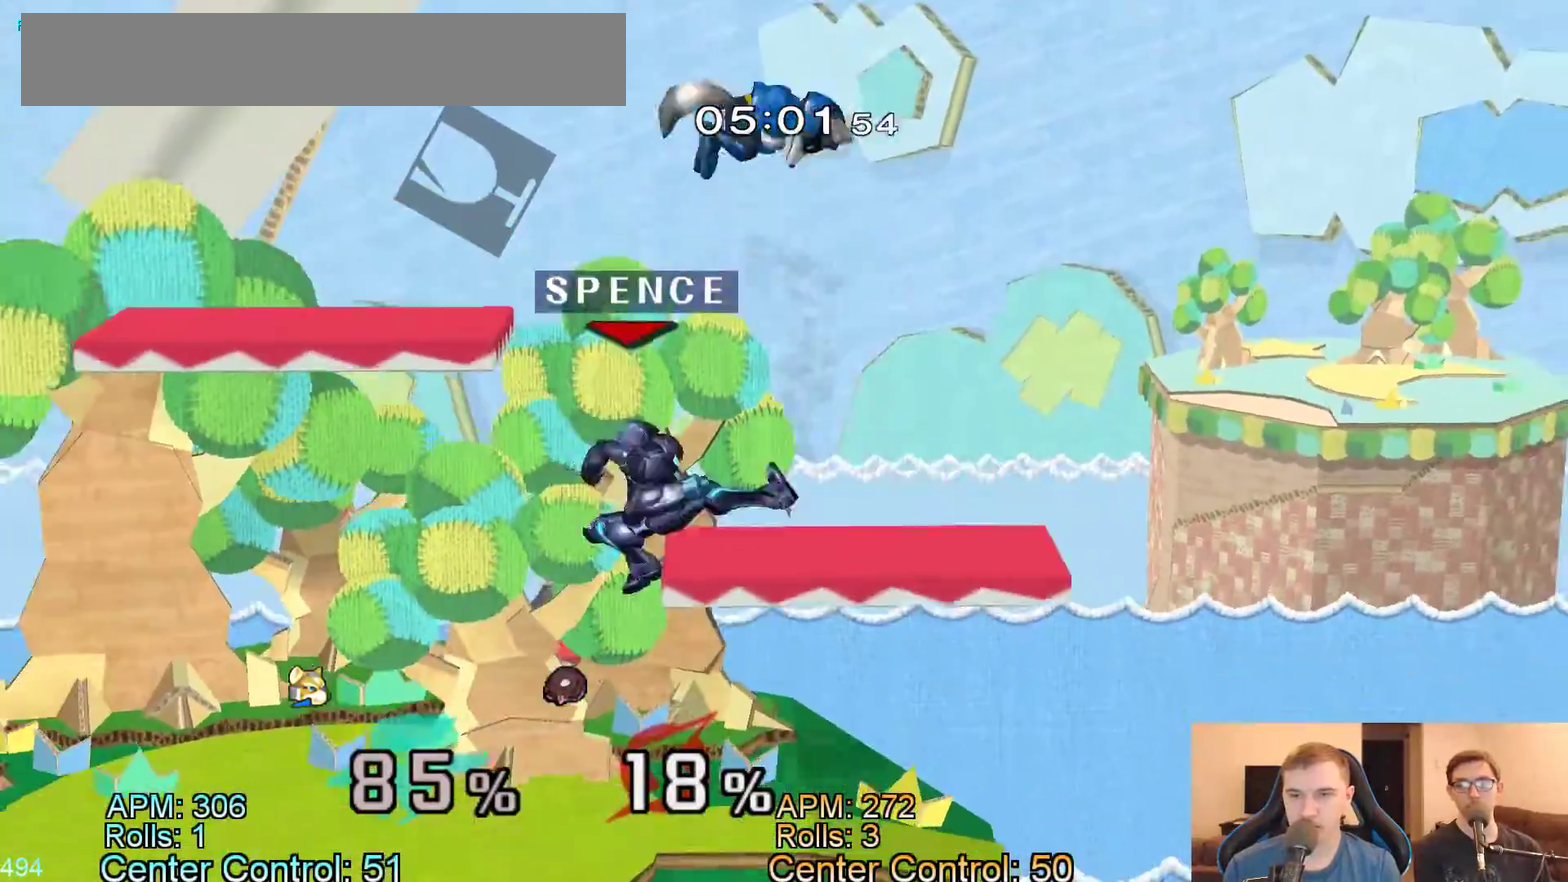
{"buttons": [], "events": [[33, "Y", "up"], [300, "Y", "down"], [317, "X", "up"], [367, "X", "down"], [383, "L1", "down"], [400, "Y", "up"], [400, "Z", "up"], [433, "X", "up"], [483, "L1", "up"]]}
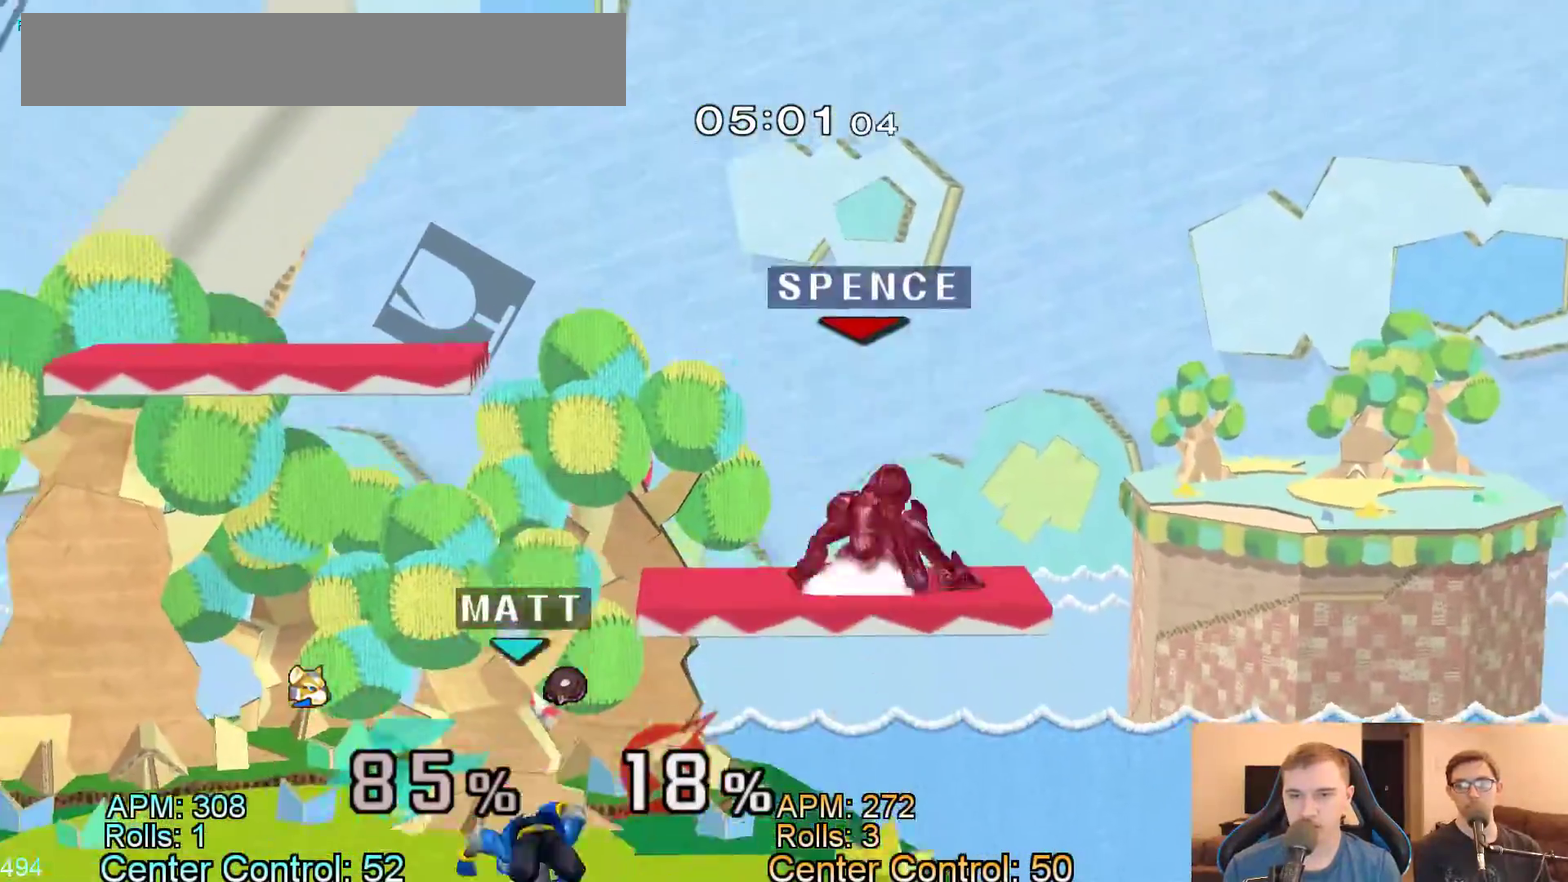
{"buttons": ["L1"], "events": [[367, "Y", "down"], [433, "Y", "up"], [467, "L1", "down"]]}
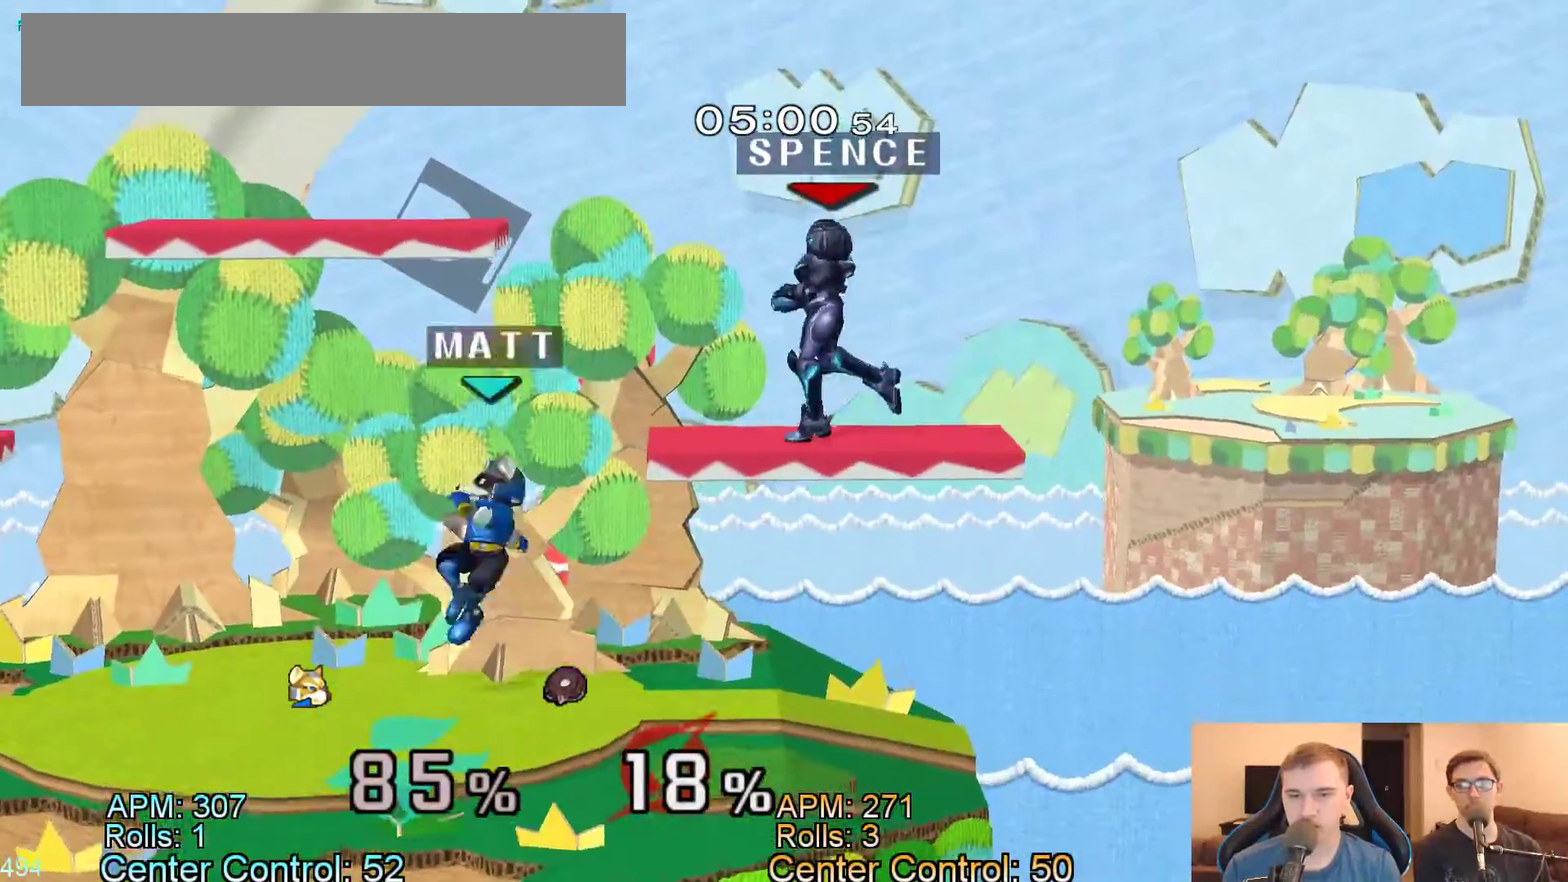
{"buttons": ["Y"], "events": [[67, "L1", "up"], [417, "Y", "down"]]}